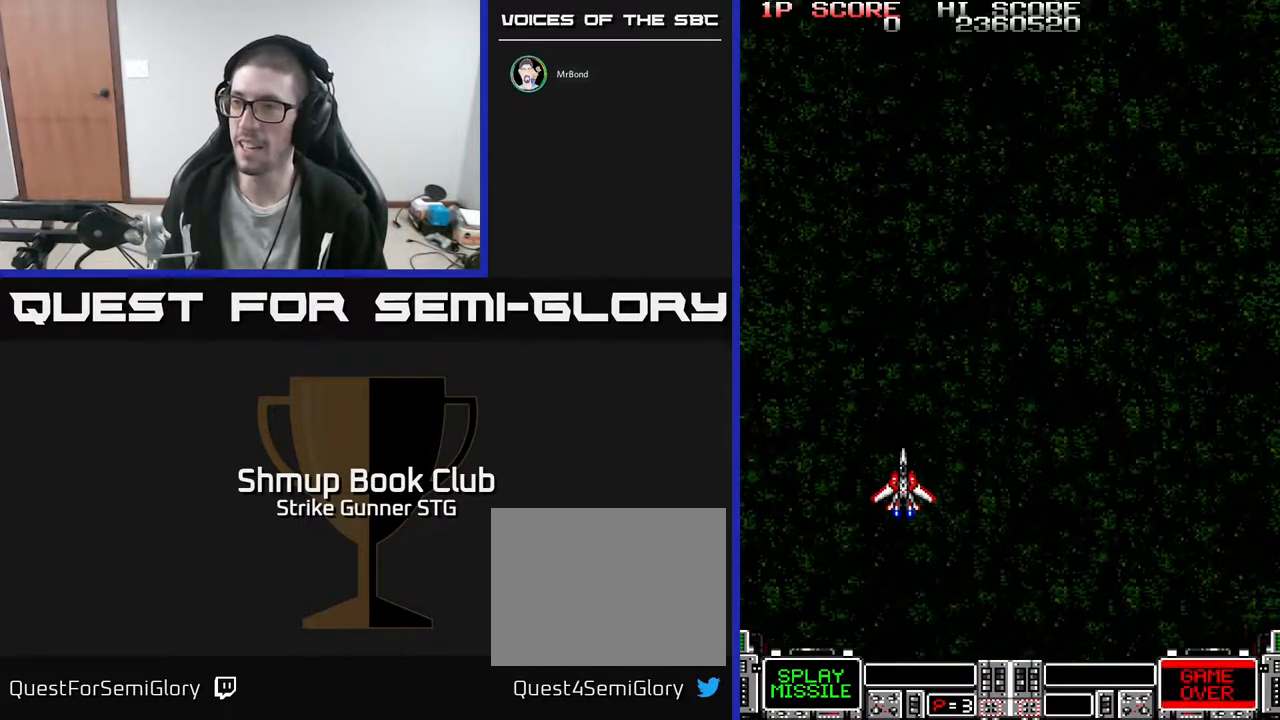
Gameplay with a controller (Xbox layout); each line is a JSON object with the inputs held at the frame after it. "events" lists button and stick changes between this image and that frame as [ms after this image, input, new state], when the widget could be followed in between. Not read: A SELECT START.
{"buttons": ["DPAD_RIGHT"], "left_stick": "center", "right_stick": "center", "events": [[417, "DPAD_RIGHT", "down"]]}
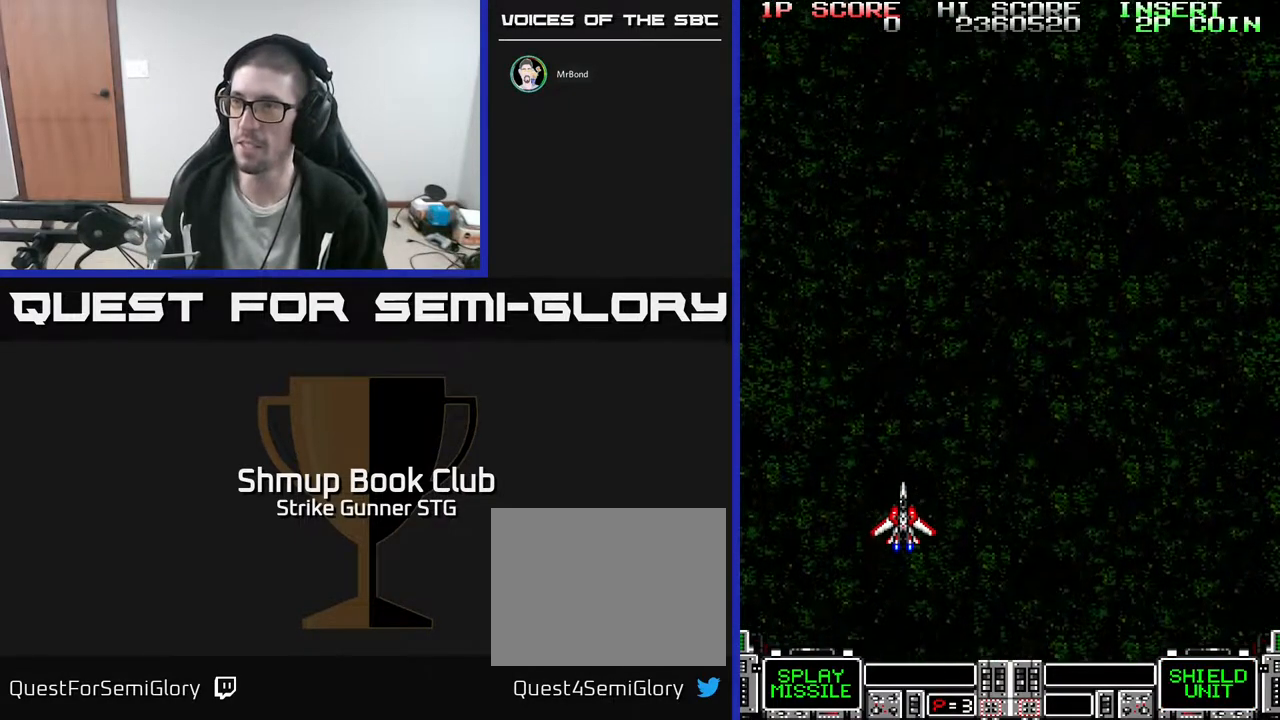
{"buttons": [], "left_stick": "center", "right_stick": "center", "events": [[117, "DPAD_RIGHT", "up"]]}
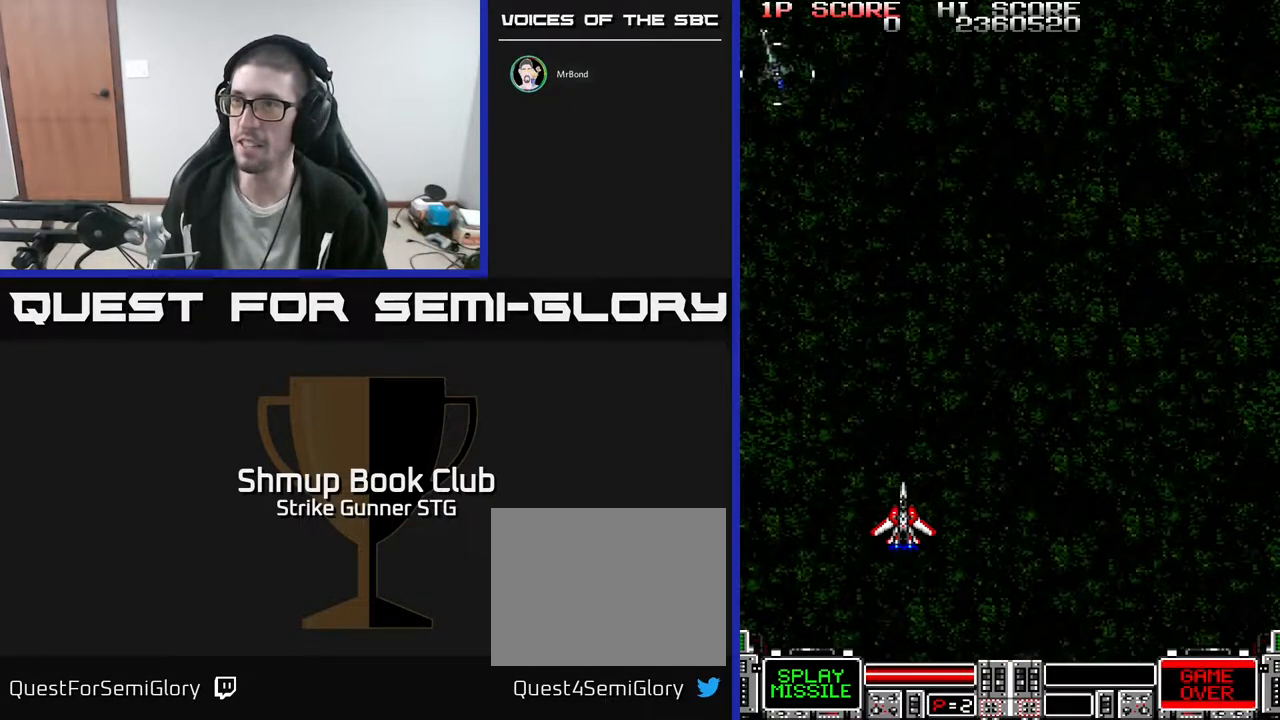
{"buttons": [], "left_stick": "center", "right_stick": "center", "events": [[117, "DPAD_LEFT", "down"], [233, "DPAD_LEFT", "up"]]}
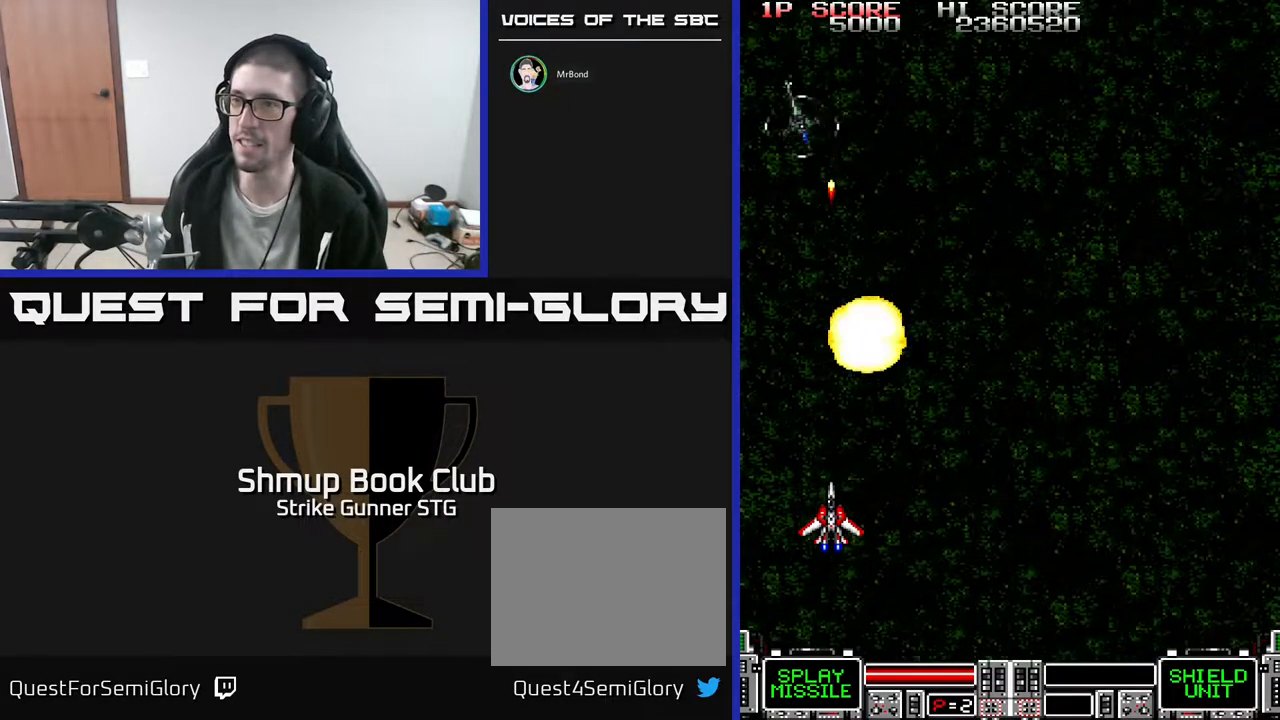
{"buttons": [], "left_stick": "center", "right_stick": "center", "events": []}
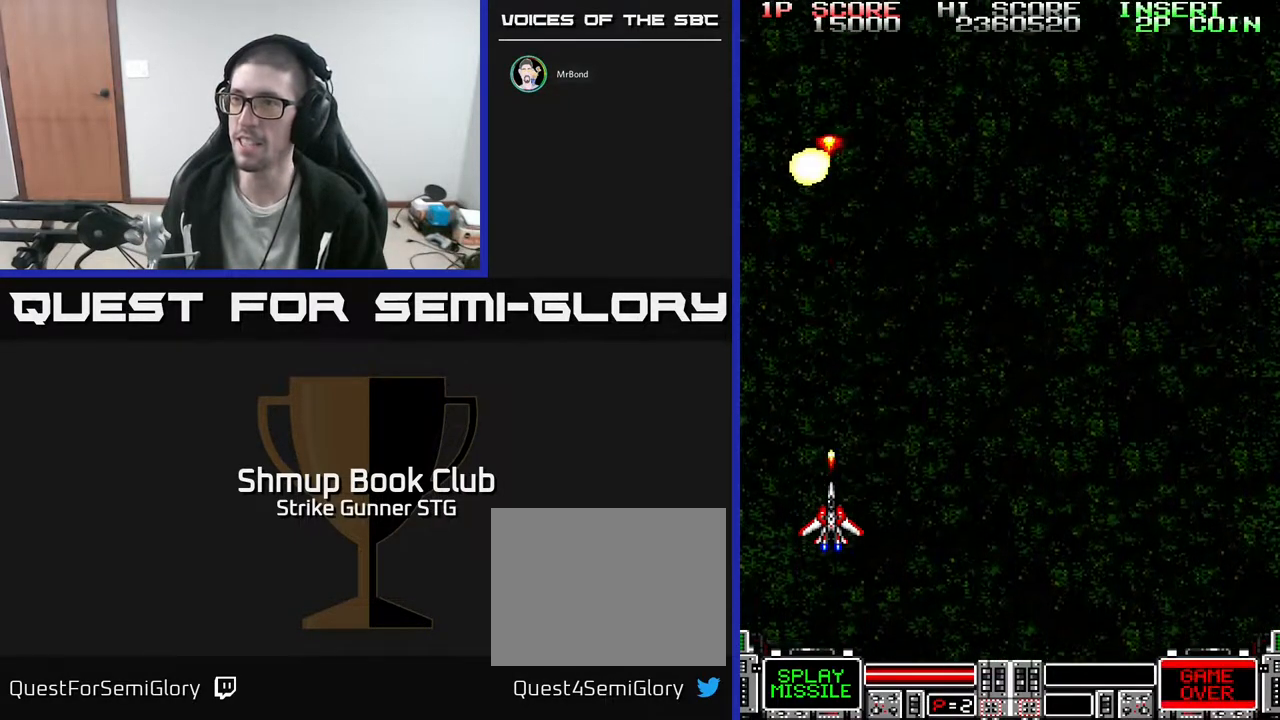
{"buttons": ["DPAD_RIGHT"], "left_stick": "center", "right_stick": "center", "events": [[483, "DPAD_RIGHT", "down"]]}
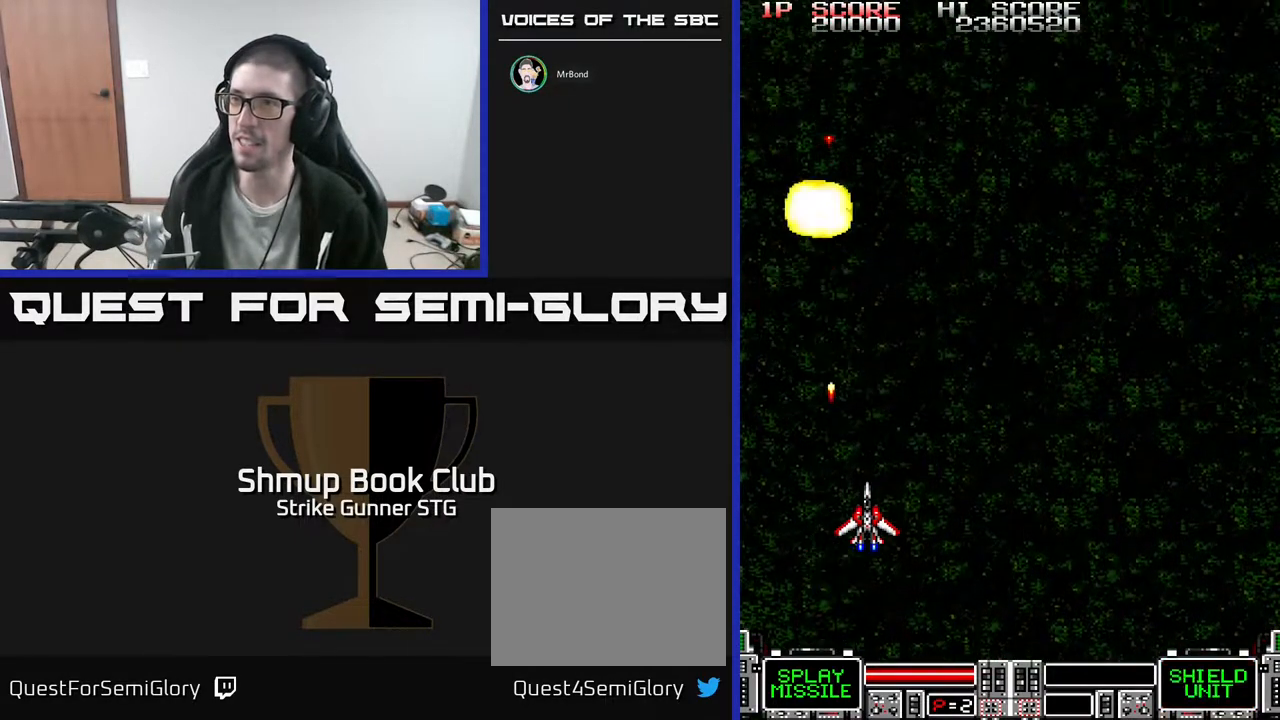
{"buttons": [], "left_stick": "center", "right_stick": "center", "events": [[133, "DPAD_DOWN", "down"], [250, "DPAD_RIGHT", "up"], [300, "DPAD_LEFT", "down"], [333, "DPAD_DOWN", "up"], [433, "DPAD_LEFT", "up"]]}
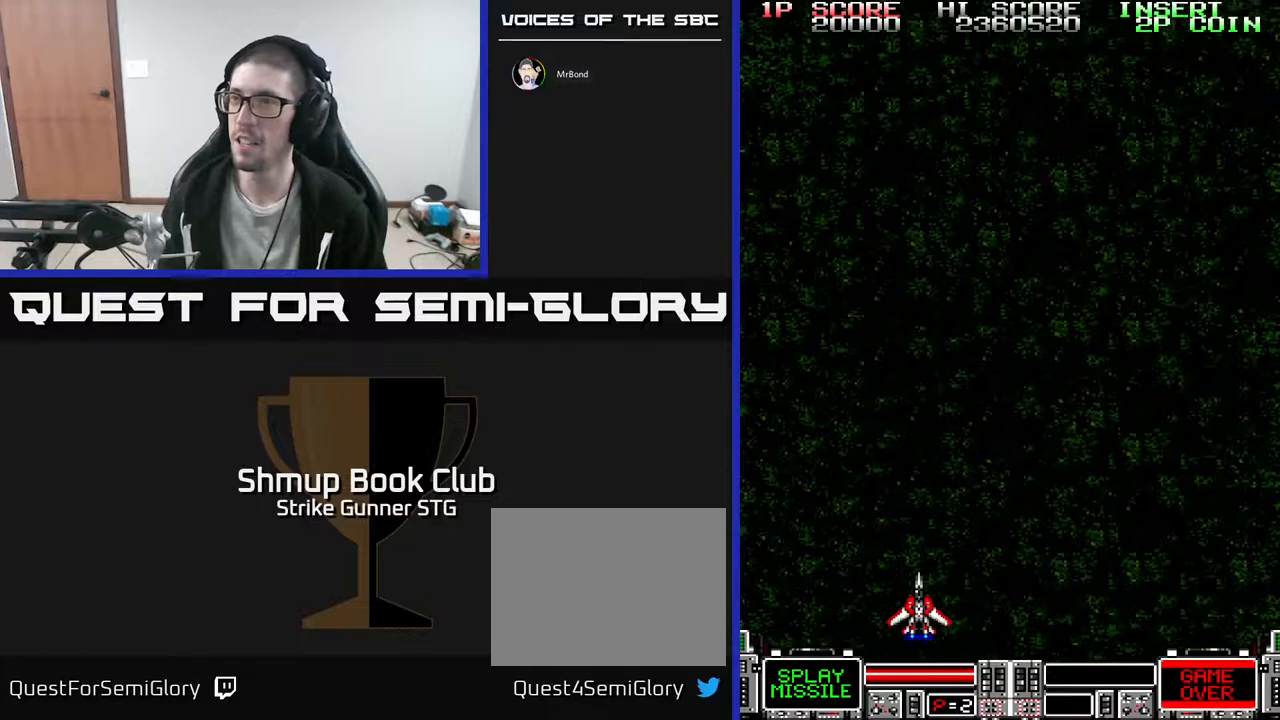
{"buttons": ["DPAD_UP", "DPAD_RIGHT"], "left_stick": "center", "right_stick": "center", "events": [[183, "DPAD_RIGHT", "down"], [300, "DPAD_UP", "down"]]}
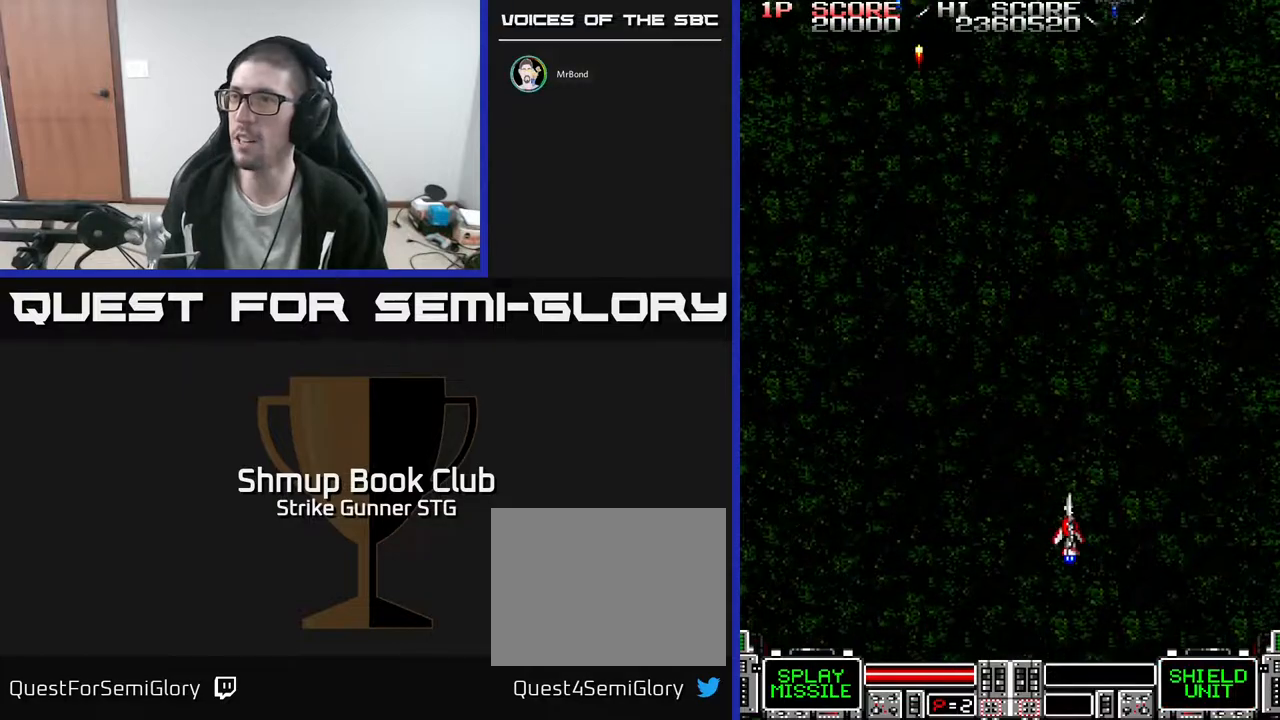
{"buttons": ["DPAD_DOWN"], "left_stick": "center", "right_stick": "center", "events": [[167, "DPAD_RIGHT", "up"], [200, "DPAD_LEFT", "down"], [233, "DPAD_UP", "up"], [483, "DPAD_DOWN", "down"], [500, "DPAD_LEFT", "up"]]}
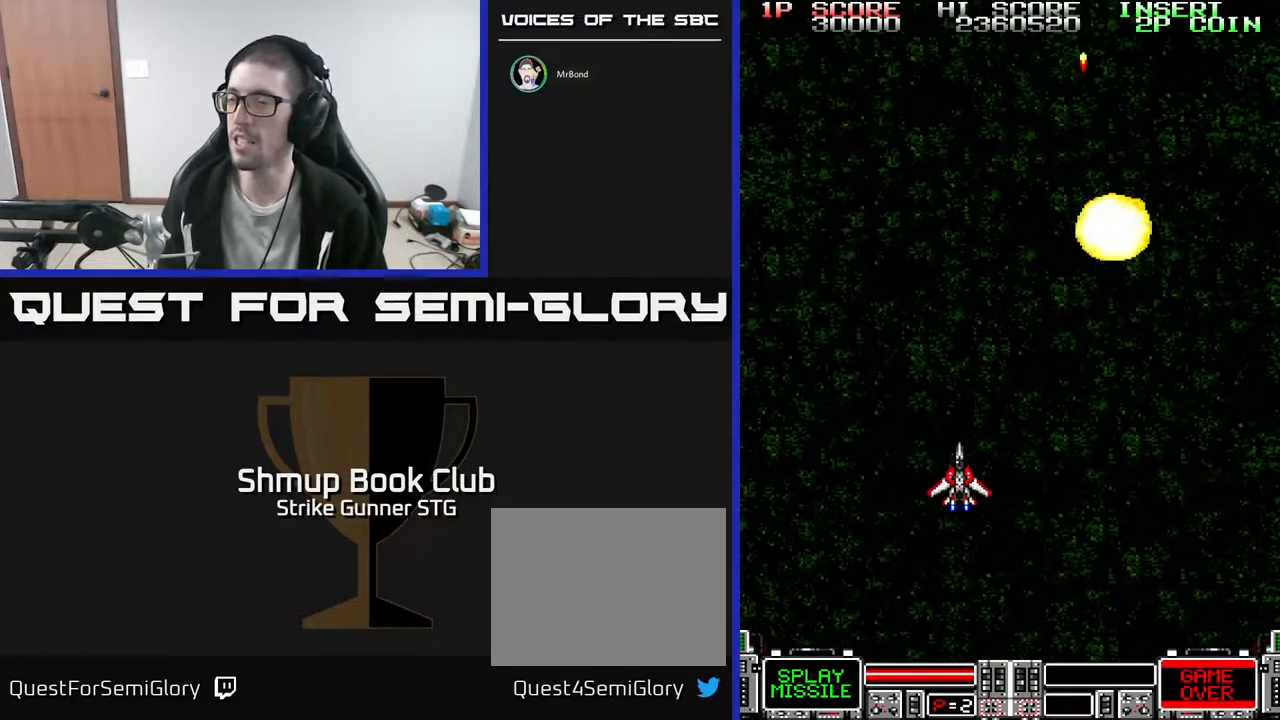
{"buttons": [], "left_stick": "center", "right_stick": "center", "events": [[67, "DPAD_RIGHT", "down"], [300, "DPAD_DOWN", "up"], [300, "DPAD_RIGHT", "up"]]}
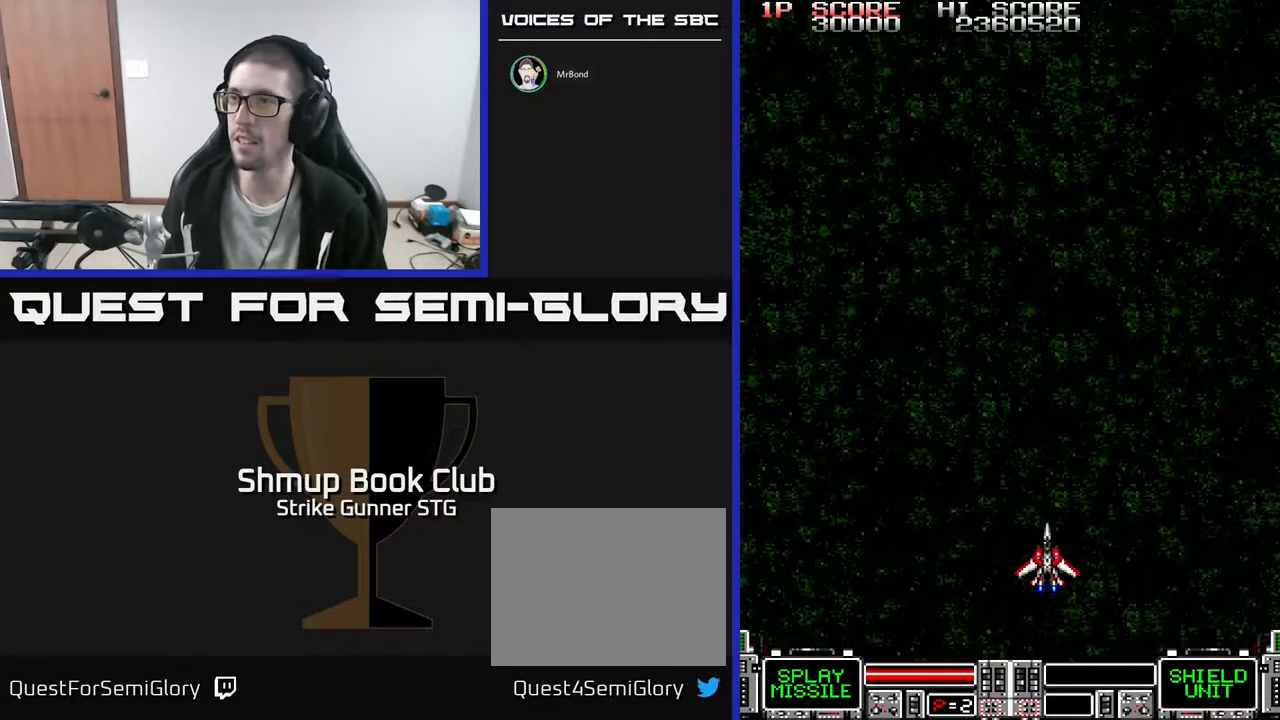
{"buttons": ["DPAD_RIGHT"], "left_stick": "center", "right_stick": "center", "events": [[33, "DPAD_LEFT", "down"], [217, "DPAD_LEFT", "up"], [233, "DPAD_RIGHT", "down"]]}
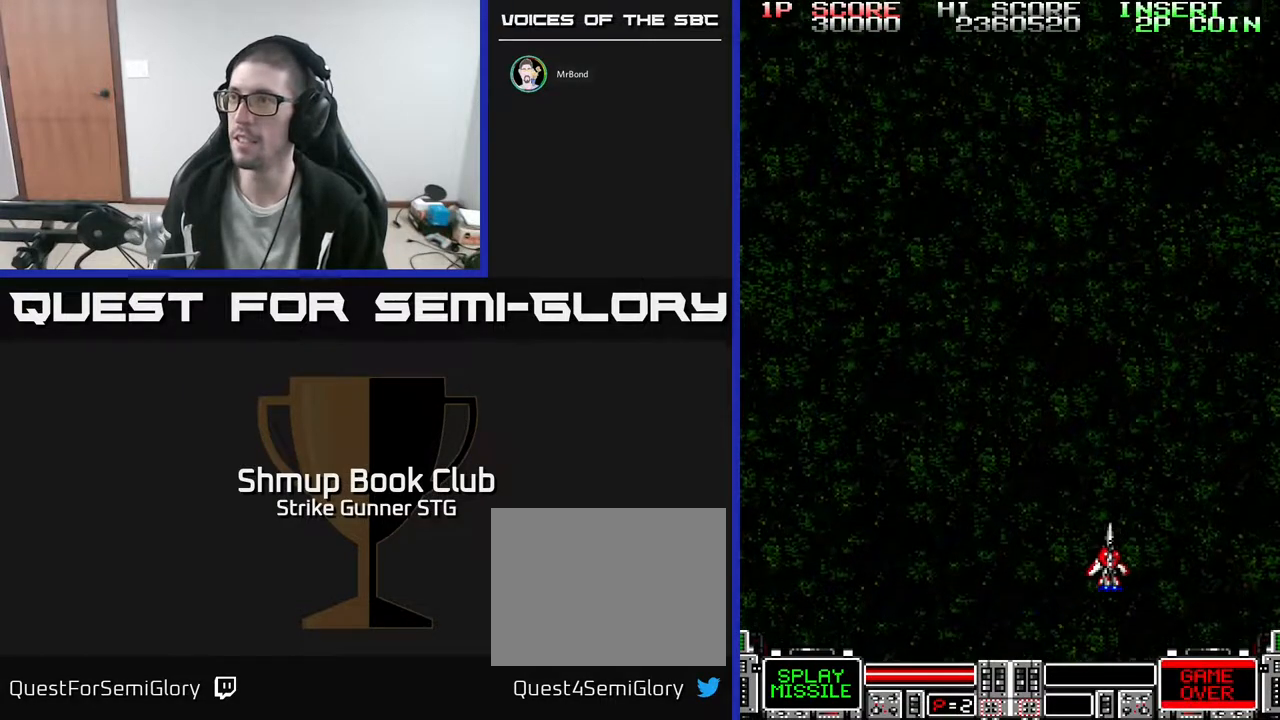
{"buttons": [], "left_stick": "center", "right_stick": "center", "events": [[67, "DPAD_RIGHT", "up"]]}
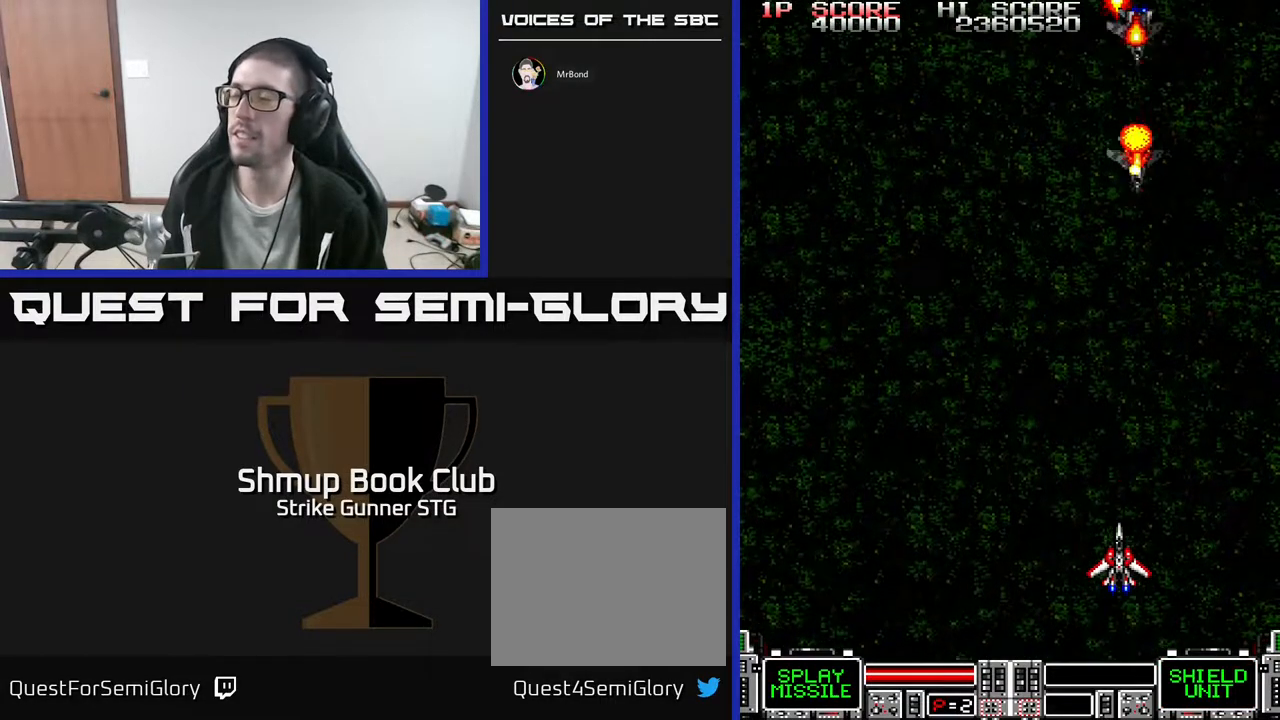
{"buttons": [], "left_stick": "center", "right_stick": "center", "events": []}
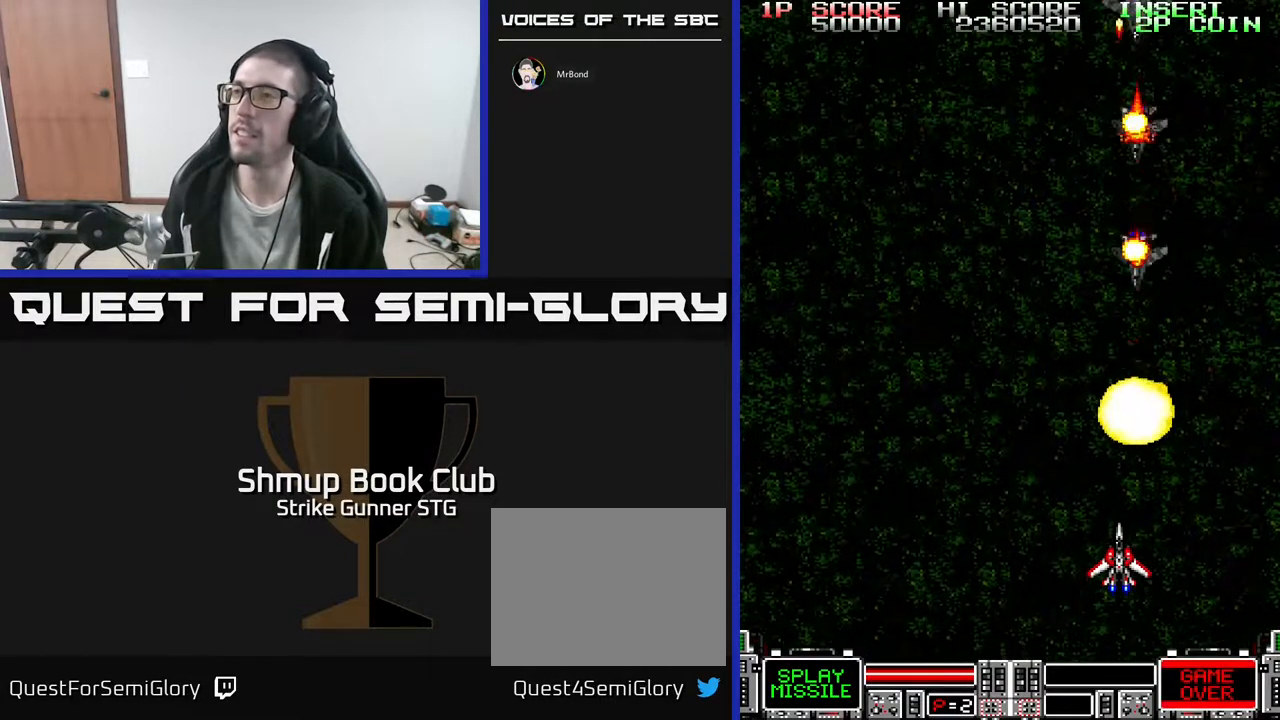
{"buttons": ["DPAD_LEFT"], "left_stick": "center", "right_stick": "center", "events": [[200, "DPAD_LEFT", "down"], [233, "DPAD_DOWN", "down"], [433, "DPAD_DOWN", "up"]]}
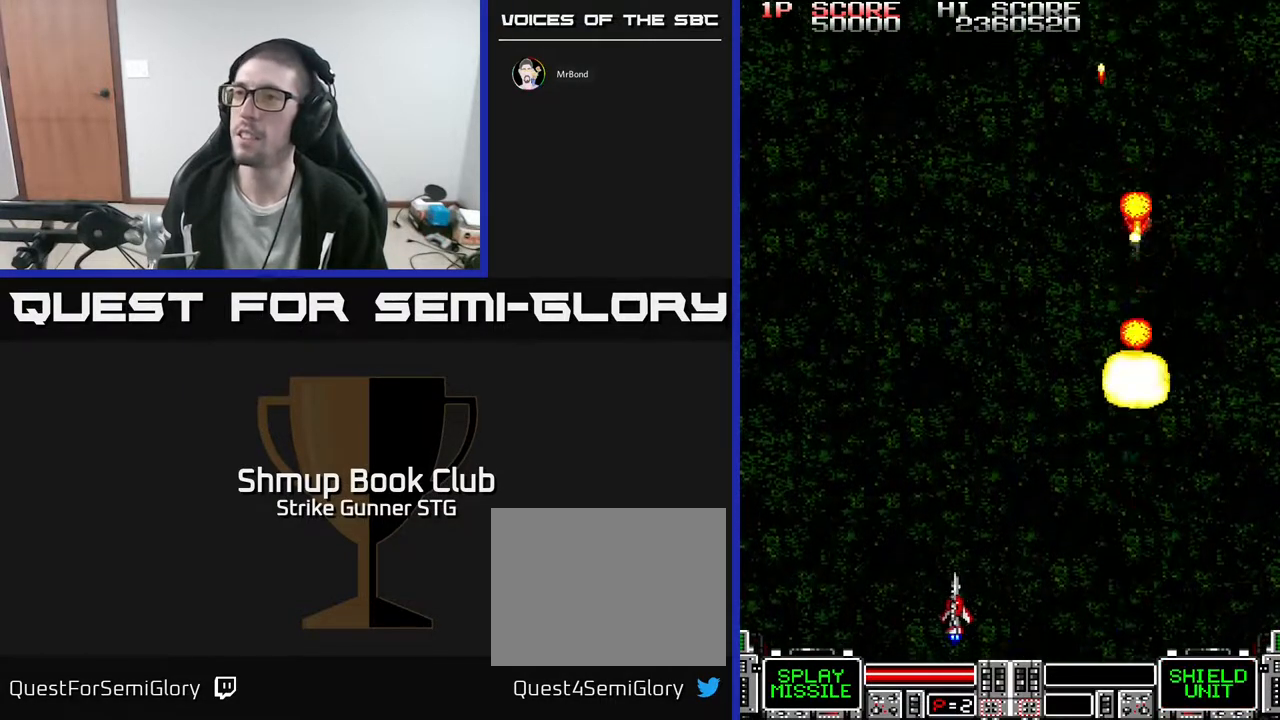
{"buttons": [], "left_stick": "center", "right_stick": "center", "events": [[483, "DPAD_LEFT", "up"]]}
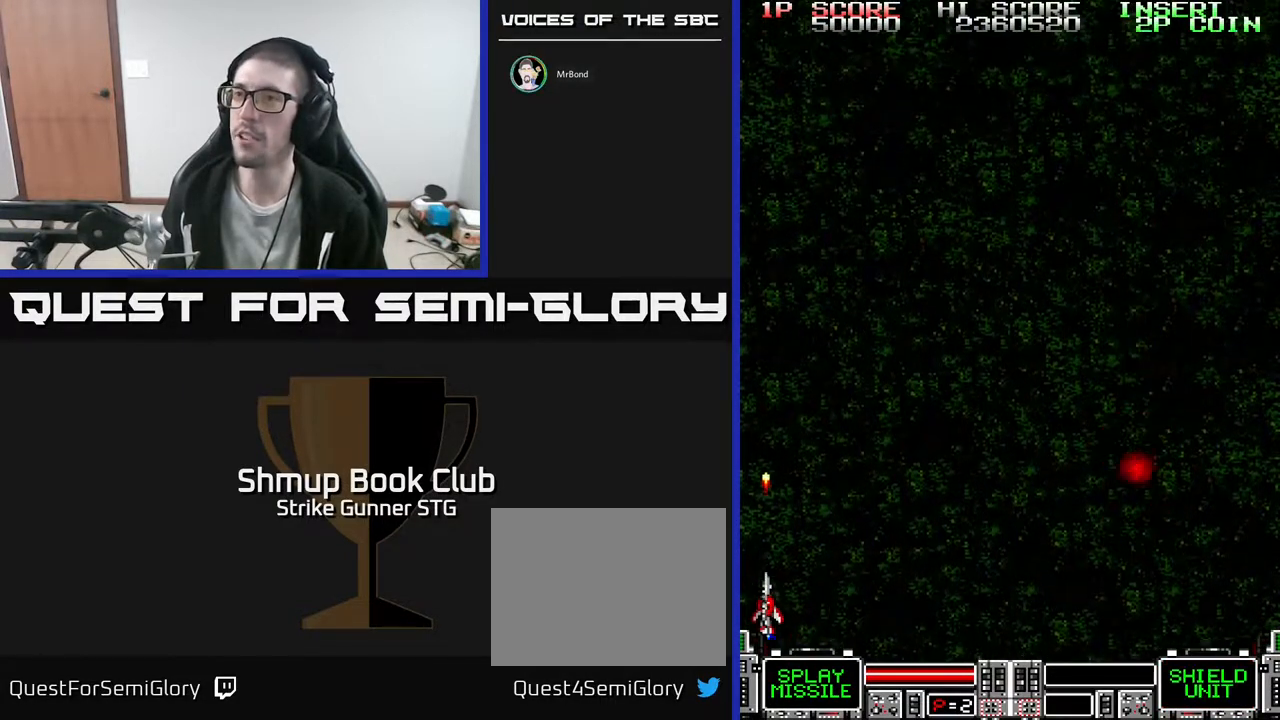
{"buttons": ["DPAD_LEFT"], "left_stick": "center", "right_stick": "center", "events": [[117, "DPAD_RIGHT", "down"], [117, "DPAD_UP", "down"], [383, "DPAD_RIGHT", "up"], [433, "DPAD_LEFT", "down"], [450, "DPAD_UP", "up"]]}
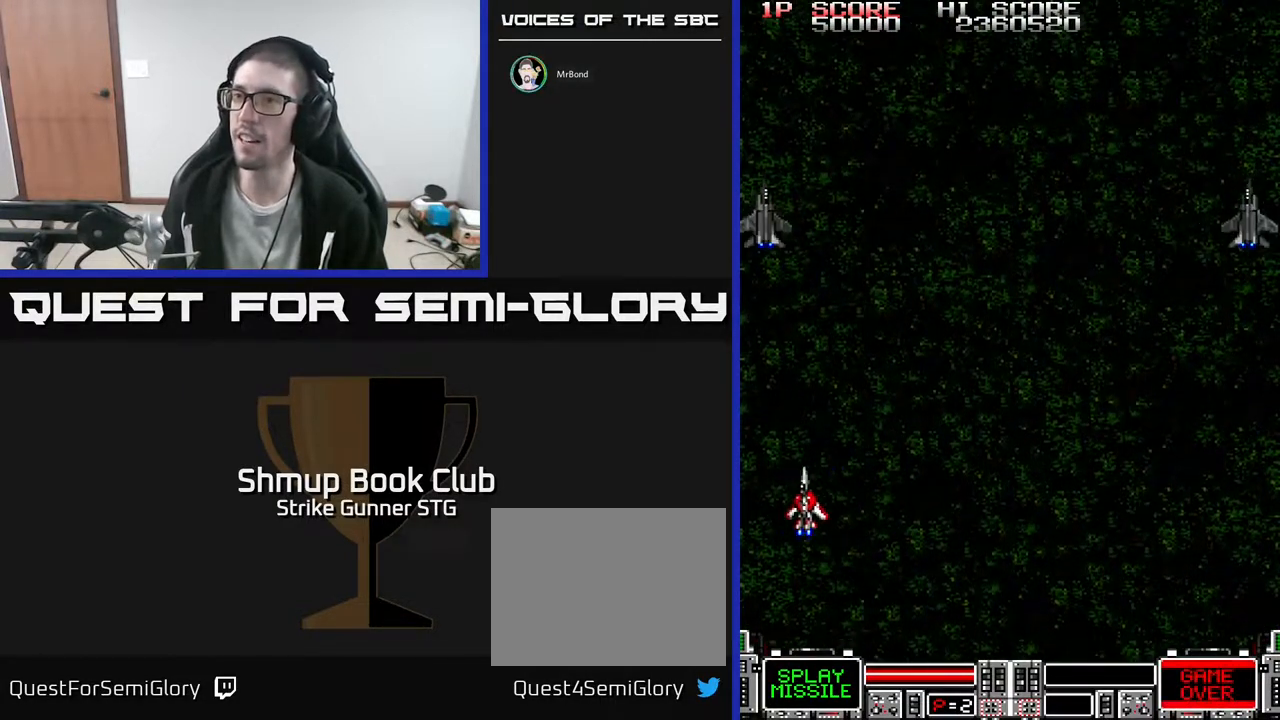
{"buttons": ["DPAD_UP", "DPAD_RIGHT"], "left_stick": "center", "right_stick": "center", "events": [[100, "DPAD_LEFT", "up"], [100, "DPAD_RIGHT", "down"], [133, "DPAD_UP", "down"]]}
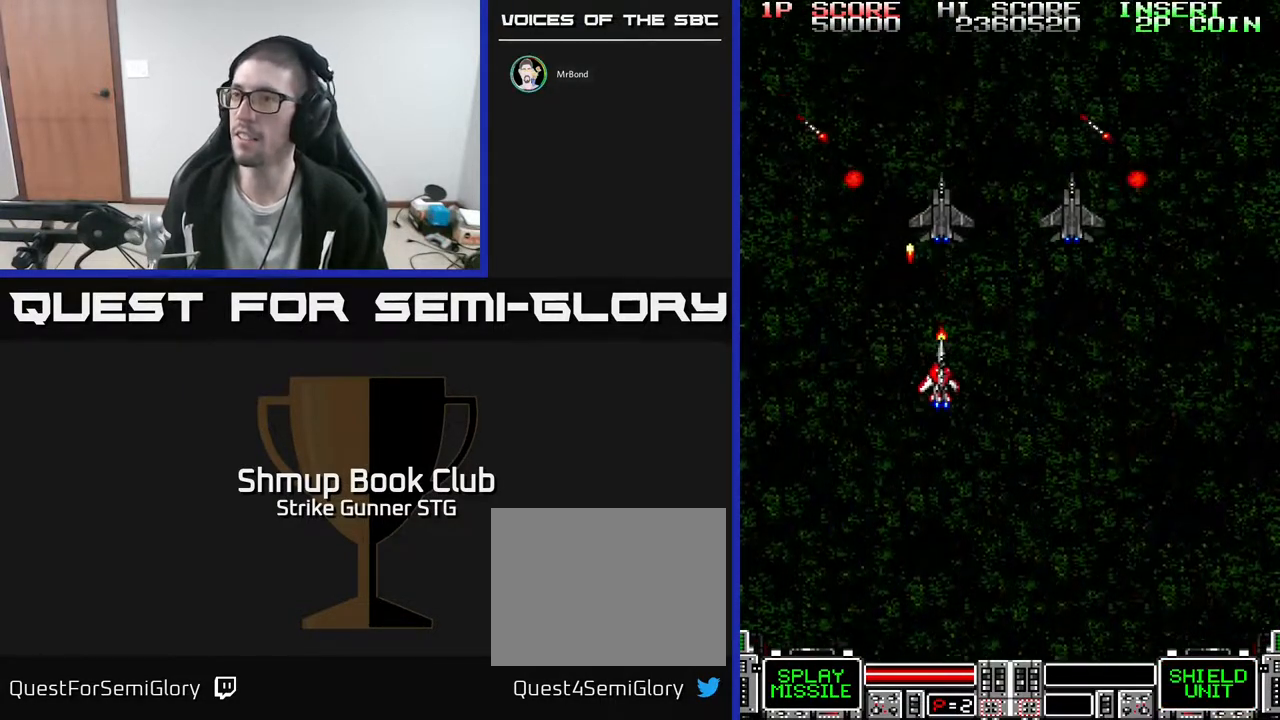
{"buttons": ["DPAD_RIGHT"], "left_stick": "center", "right_stick": "center", "events": [[433, "DPAD_UP", "up"]]}
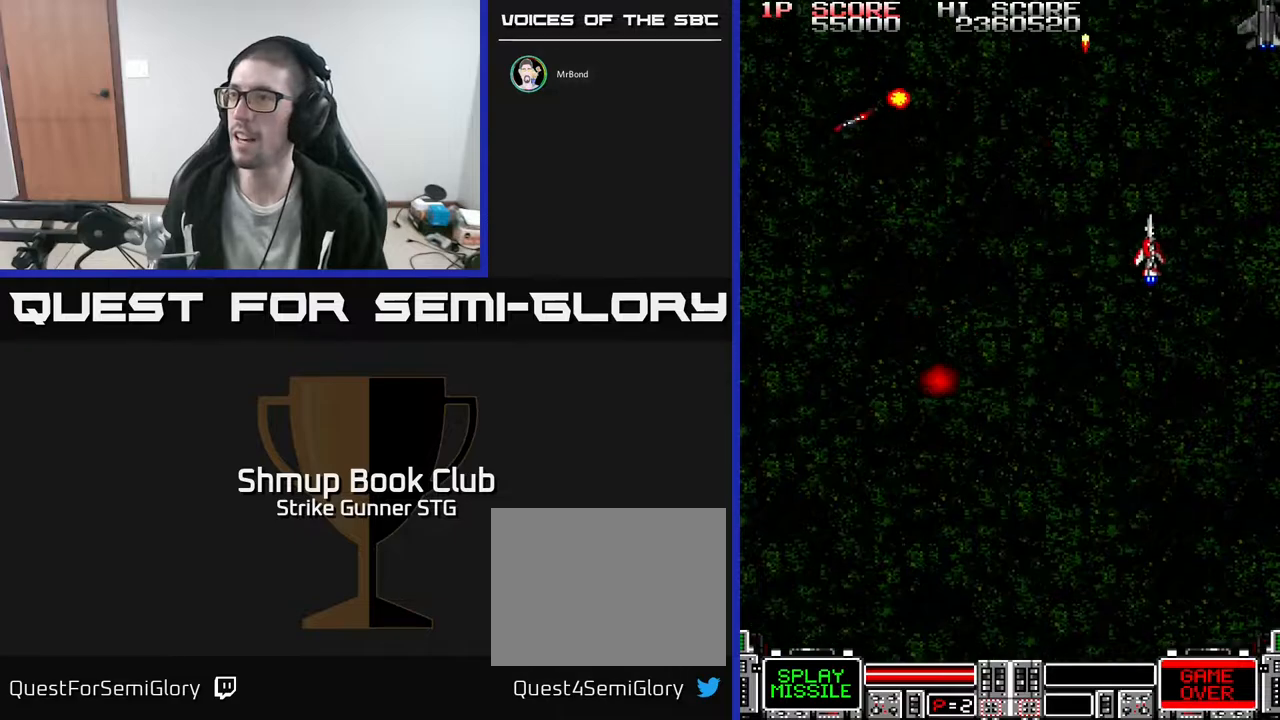
{"buttons": ["DPAD_DOWN", "DPAD_LEFT"], "left_stick": "center", "right_stick": "center", "events": [[67, "DPAD_DOWN", "down"], [200, "DPAD_RIGHT", "up"], [283, "DPAD_LEFT", "down"]]}
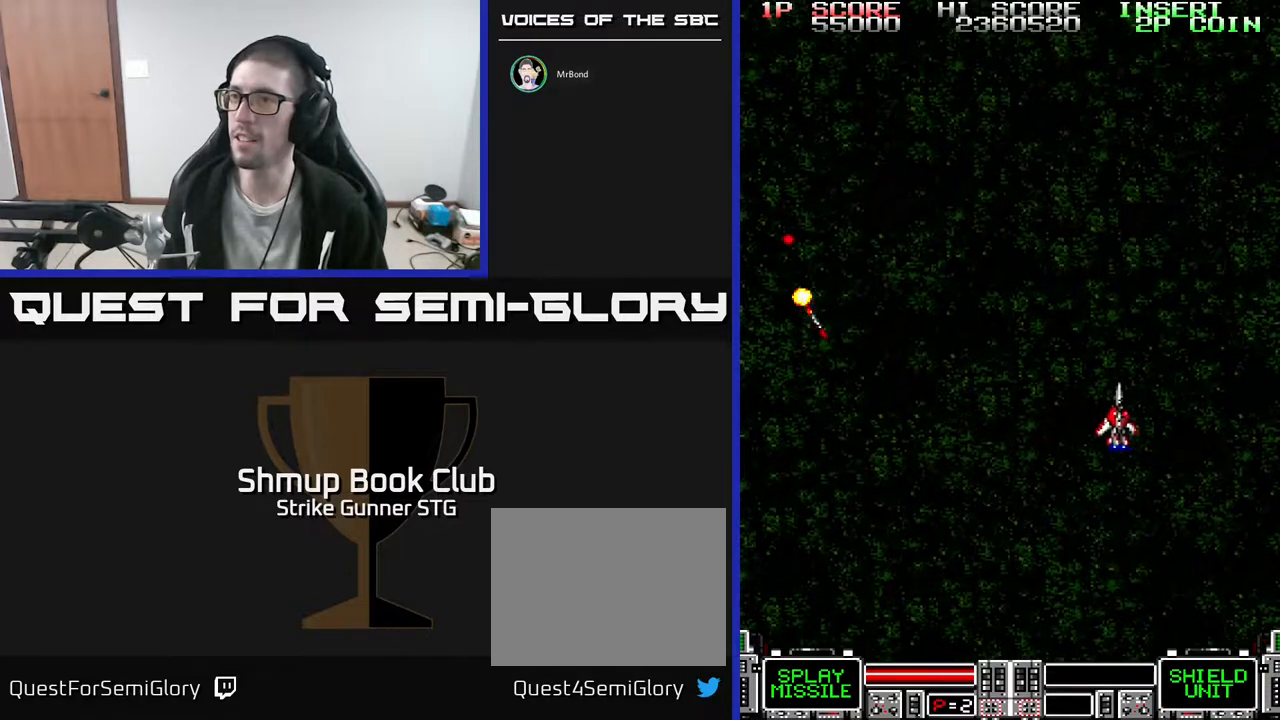
{"buttons": ["DPAD_RIGHT"], "left_stick": "center", "right_stick": "center", "events": [[417, "DPAD_LEFT", "up"], [450, "DPAD_RIGHT", "down"], [467, "DPAD_DOWN", "up"]]}
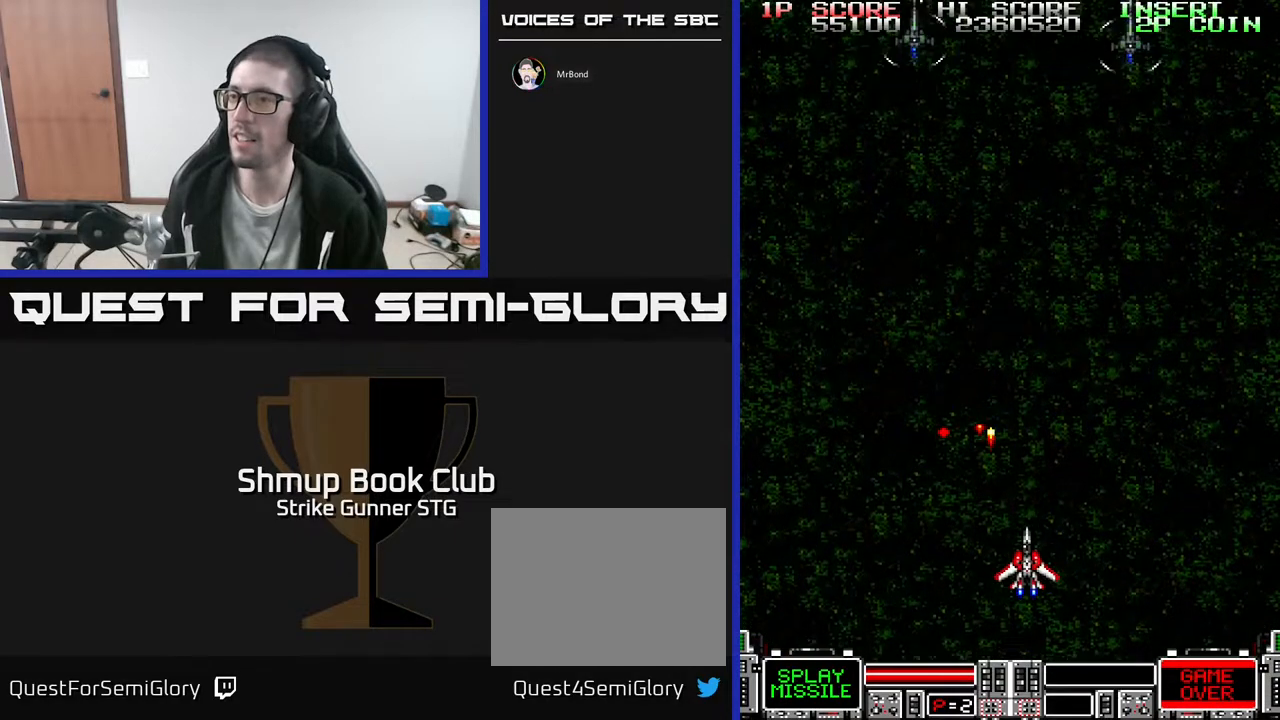
{"buttons": ["DPAD_LEFT"], "left_stick": "center", "right_stick": "center", "events": [[50, "DPAD_UP", "down"], [267, "DPAD_RIGHT", "up"], [383, "DPAD_UP", "up"], [400, "DPAD_RIGHT", "down"], [417, "DPAD_RIGHT", "up"], [417, "DPAD_UP", "down"], [433, "DPAD_UP", "up"], [450, "DPAD_LEFT", "down"]]}
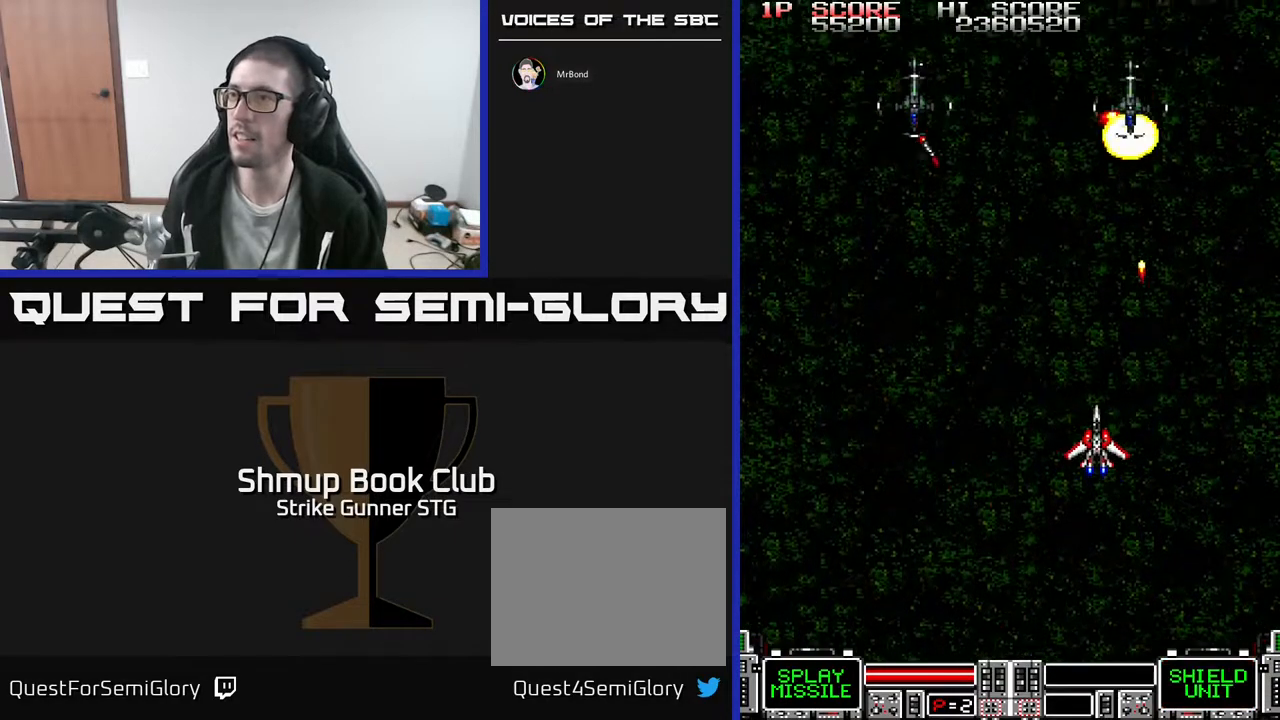
{"buttons": ["DPAD_LEFT"], "left_stick": "center", "right_stick": "center", "events": []}